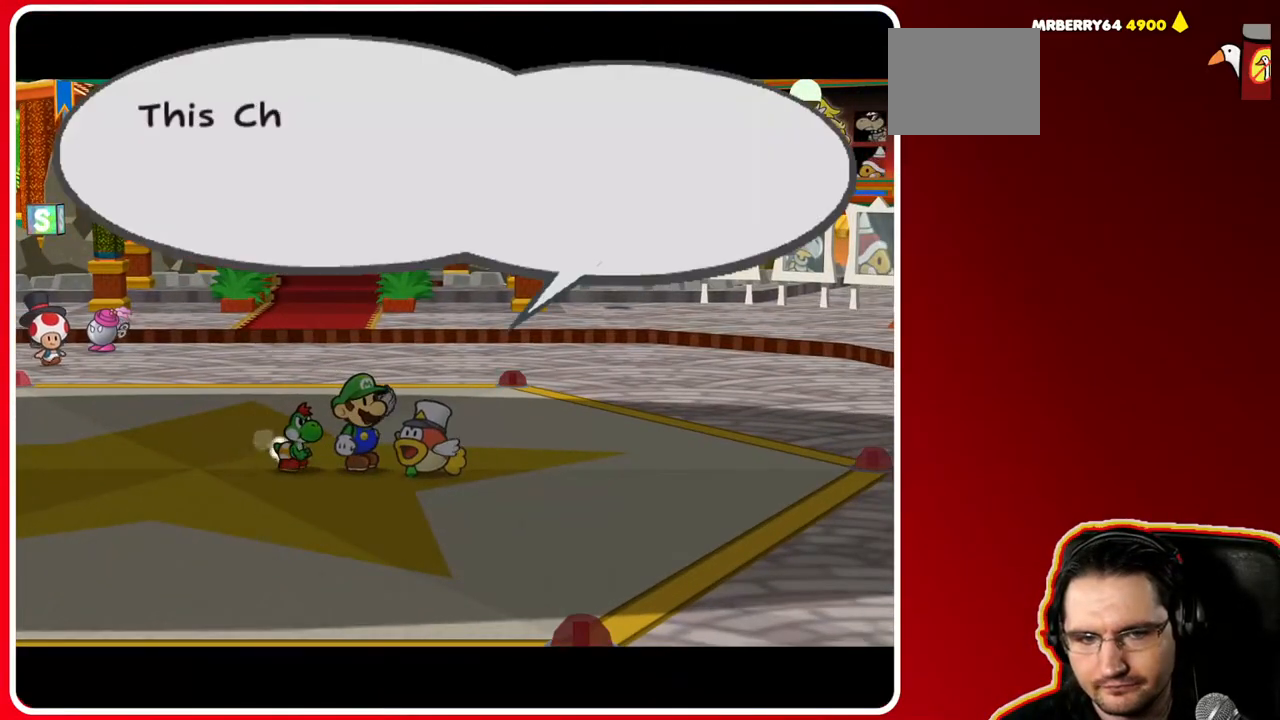
Gameplay with a controller (Nintendo layout); each line is a JSON object with the inputs held at the frame after it. "events" lists button and stick changes between this image and that frame as [ms after this image, input, new state], when the widget could be followed in between. Not read: L3 R3.
{"buttons": [], "left_stick": "center", "right_stick": "center", "events": [[67, "A", "down"], [150, "A", "up"]]}
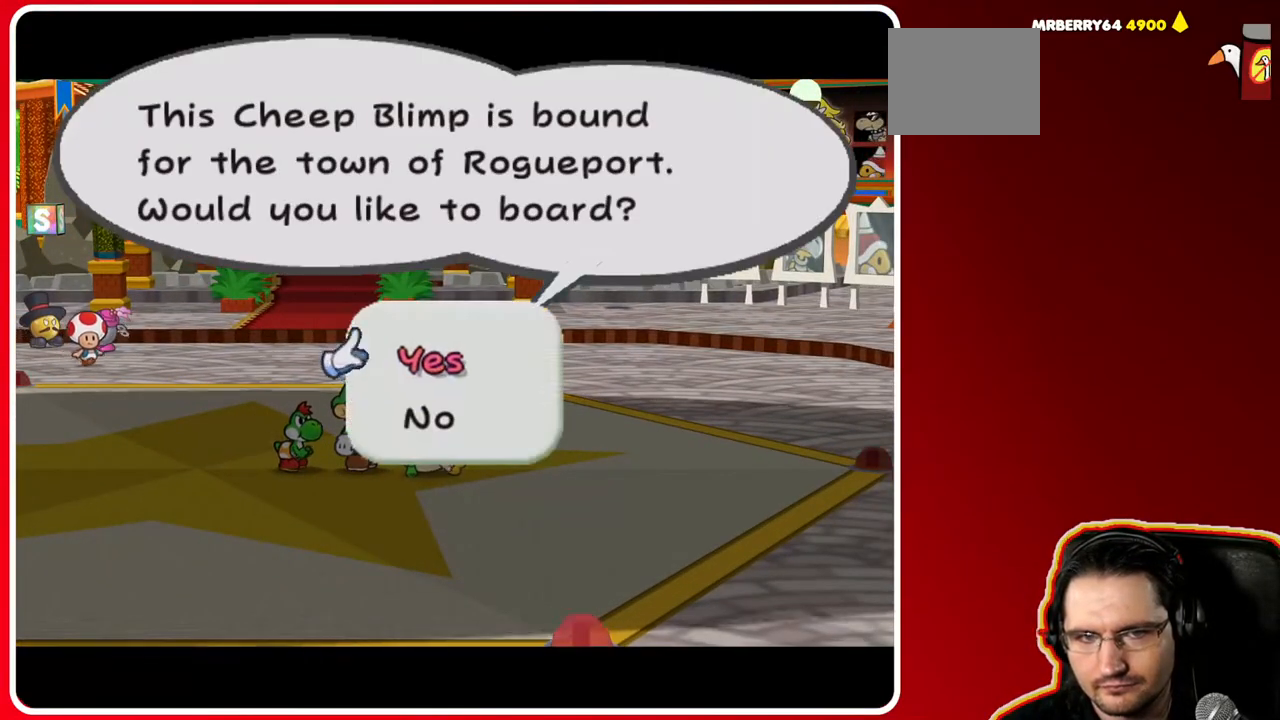
{"buttons": [], "left_stick": "center", "right_stick": "center", "events": [[383, "A", "down"], [483, "A", "up"]]}
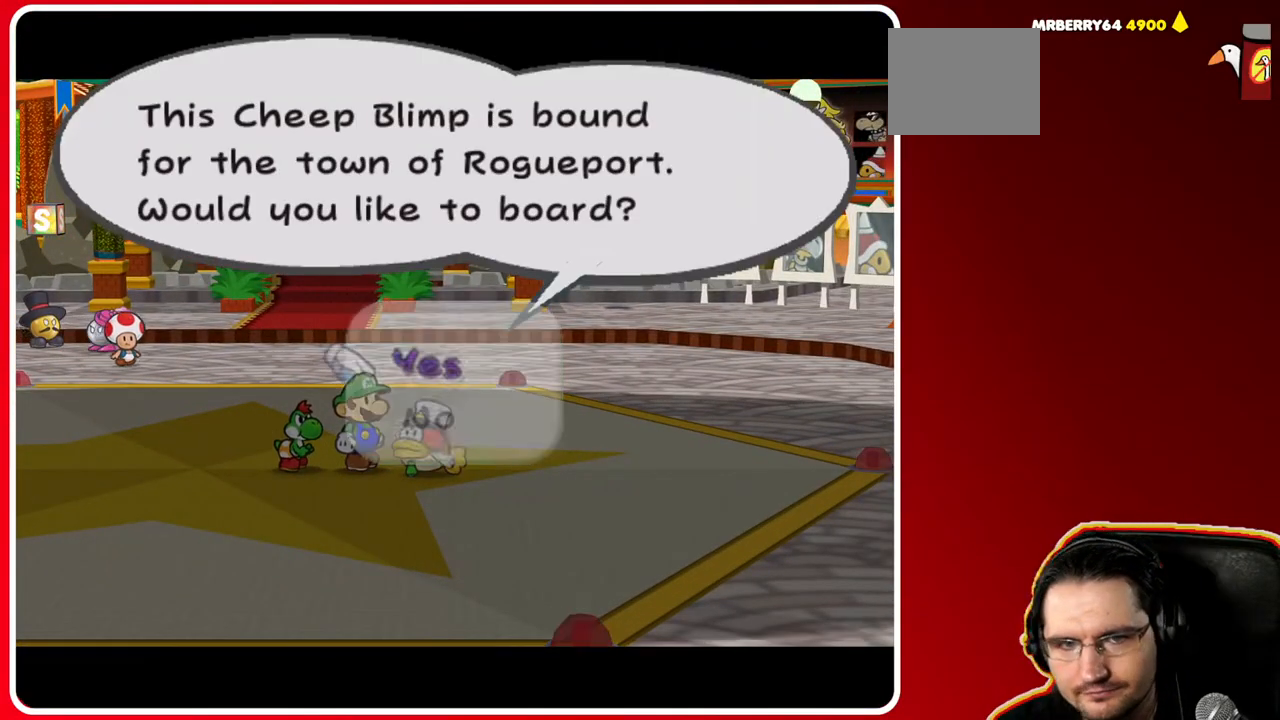
{"buttons": [], "left_stick": "center", "right_stick": "center", "events": []}
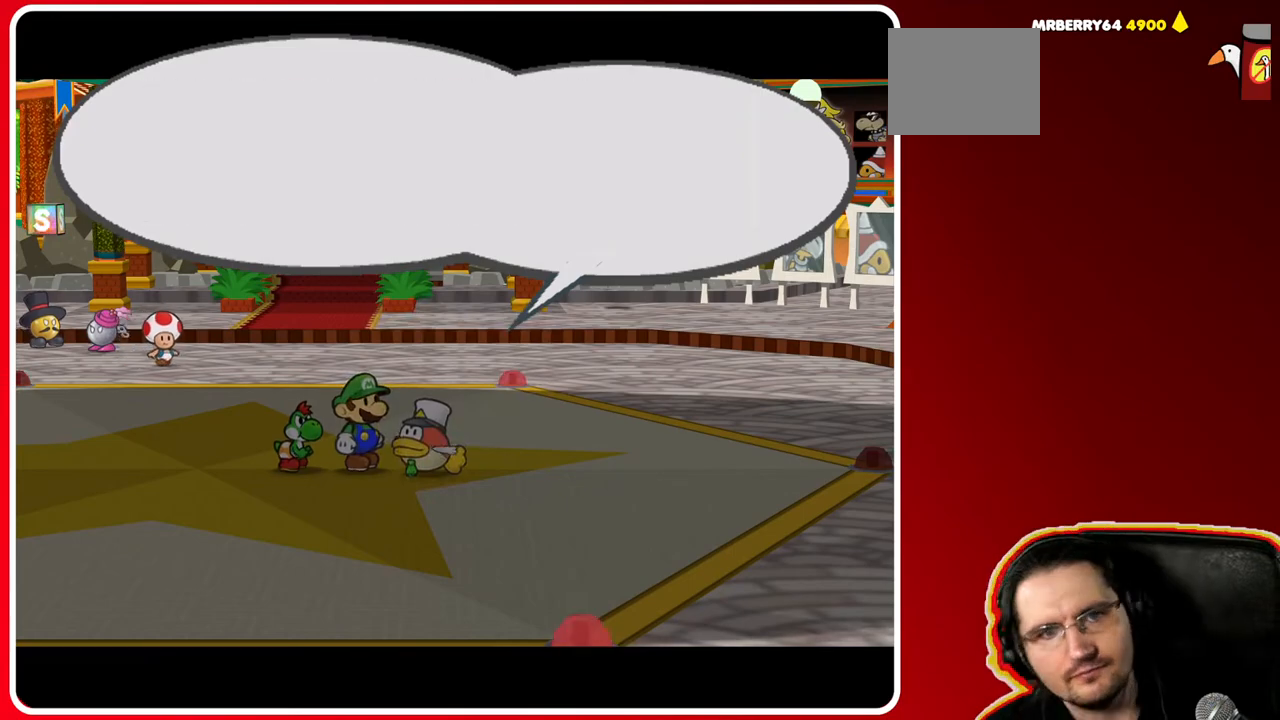
{"buttons": [], "left_stick": "center", "right_stick": "center", "events": [[133, "A", "down"], [233, "A", "up"], [417, "A", "down"], [500, "A", "up"]]}
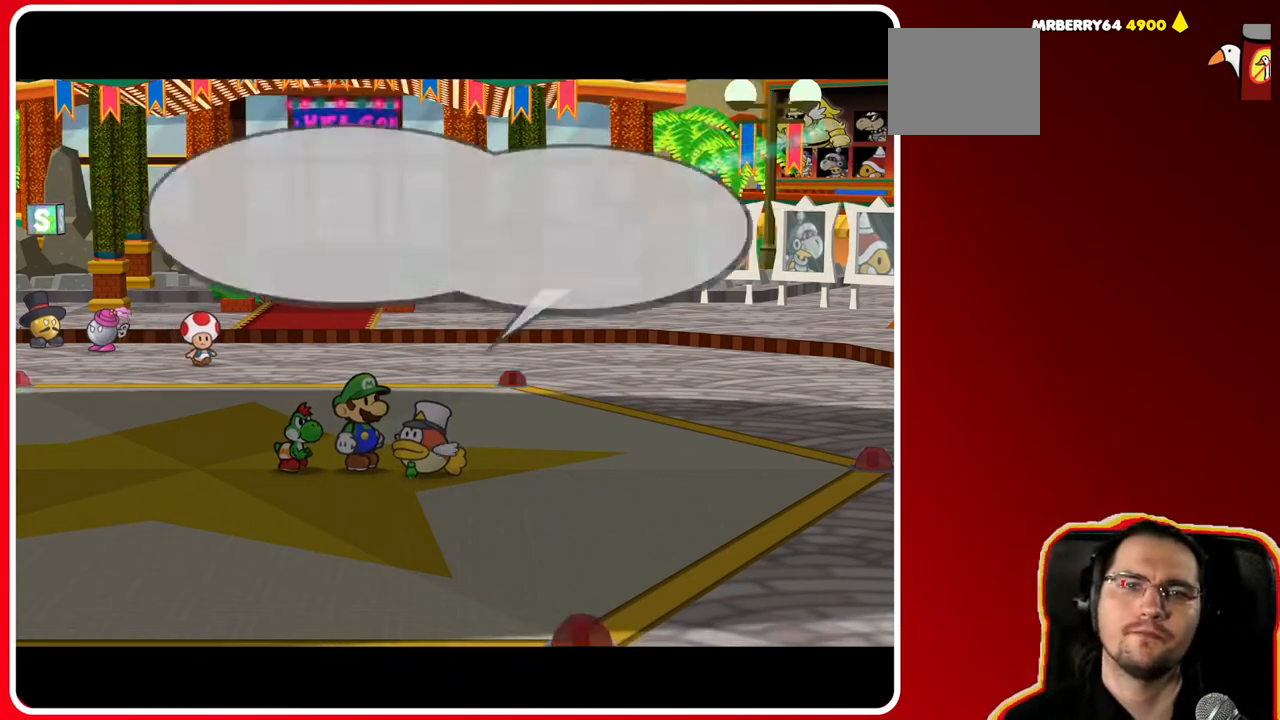
{"buttons": [], "left_stick": "center", "right_stick": "center", "events": [[117, "A", "down"], [217, "A", "up"]]}
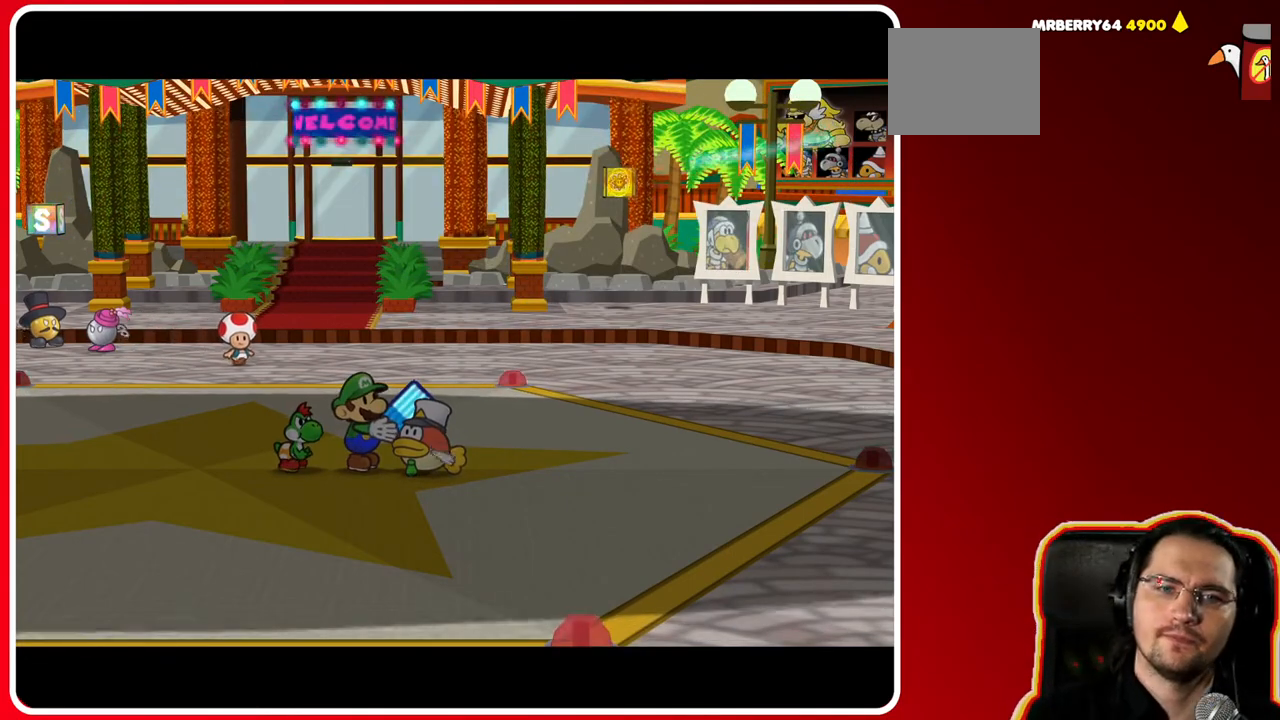
{"buttons": ["A"], "left_stick": "center", "right_stick": "center", "events": [[83, "A", "down"], [217, "A", "up"], [317, "A", "down"], [450, "A", "up"], [500, "A", "down"]]}
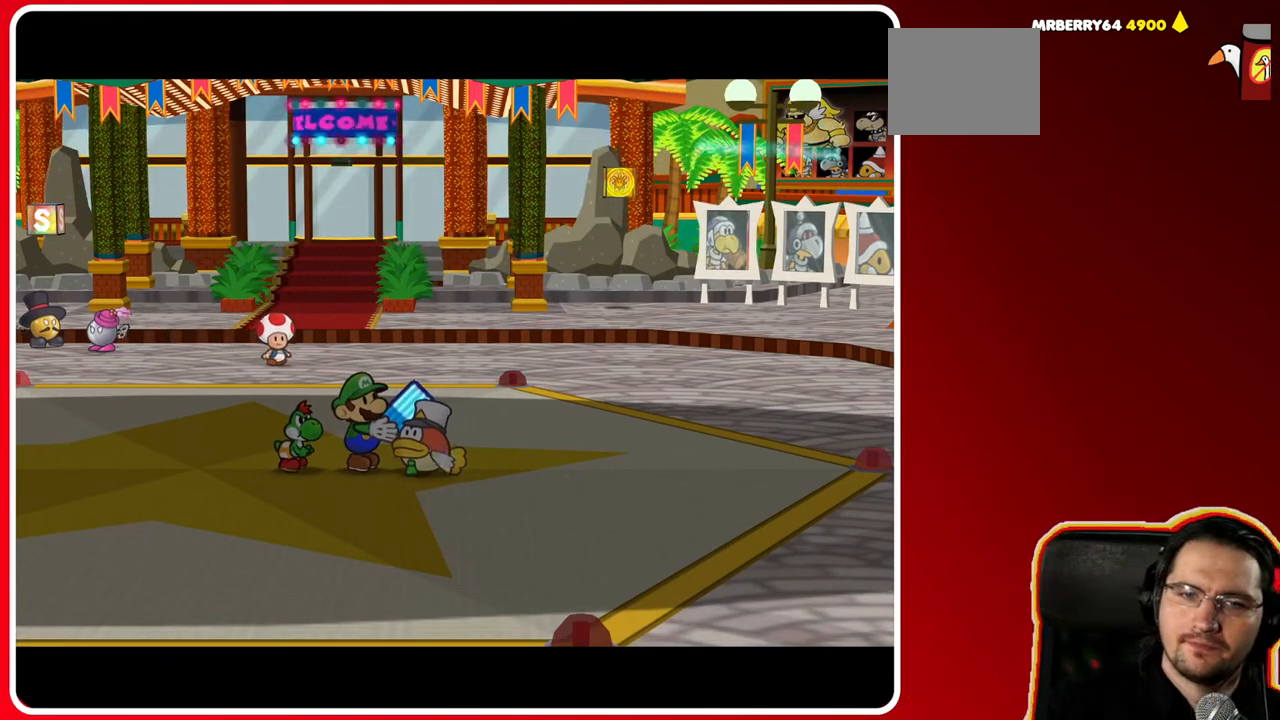
{"buttons": [], "left_stick": "center", "right_stick": "center", "events": [[50, "A", "up"], [133, "A", "down"], [217, "A", "up"]]}
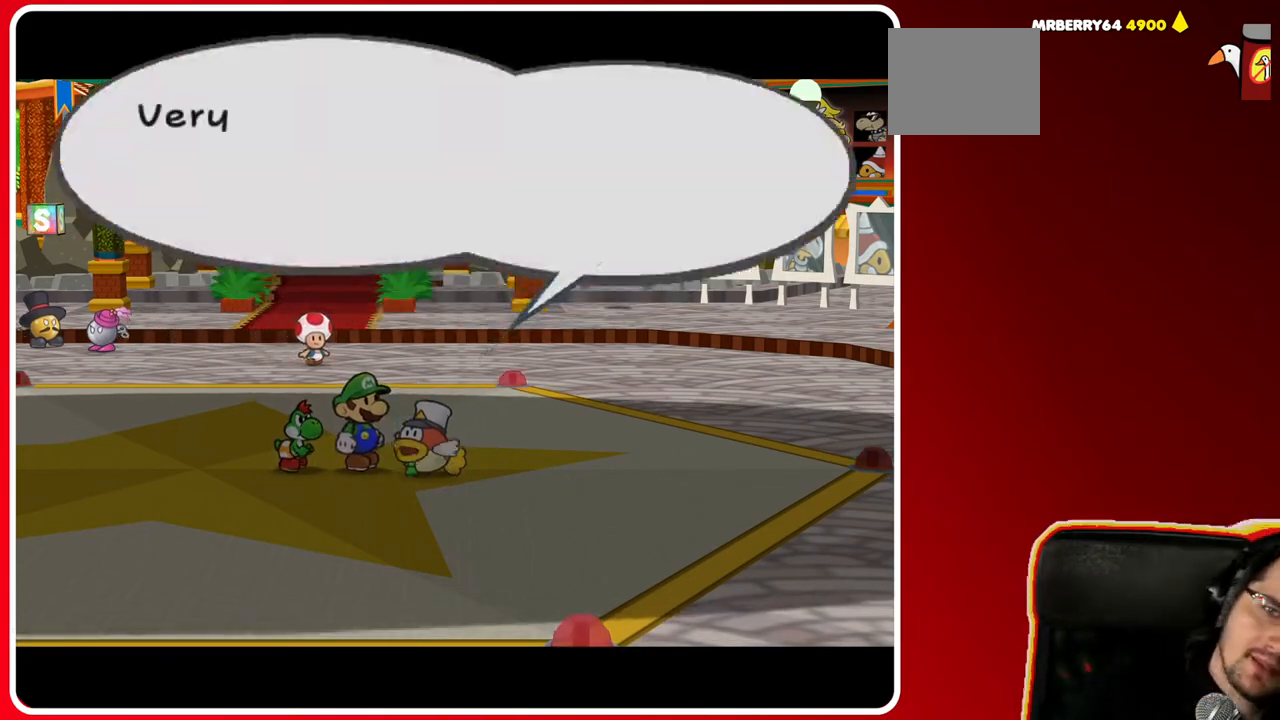
{"buttons": ["A"], "left_stick": "center", "right_stick": "center", "events": [[200, "A", "down"], [350, "A", "up"], [433, "A", "down"]]}
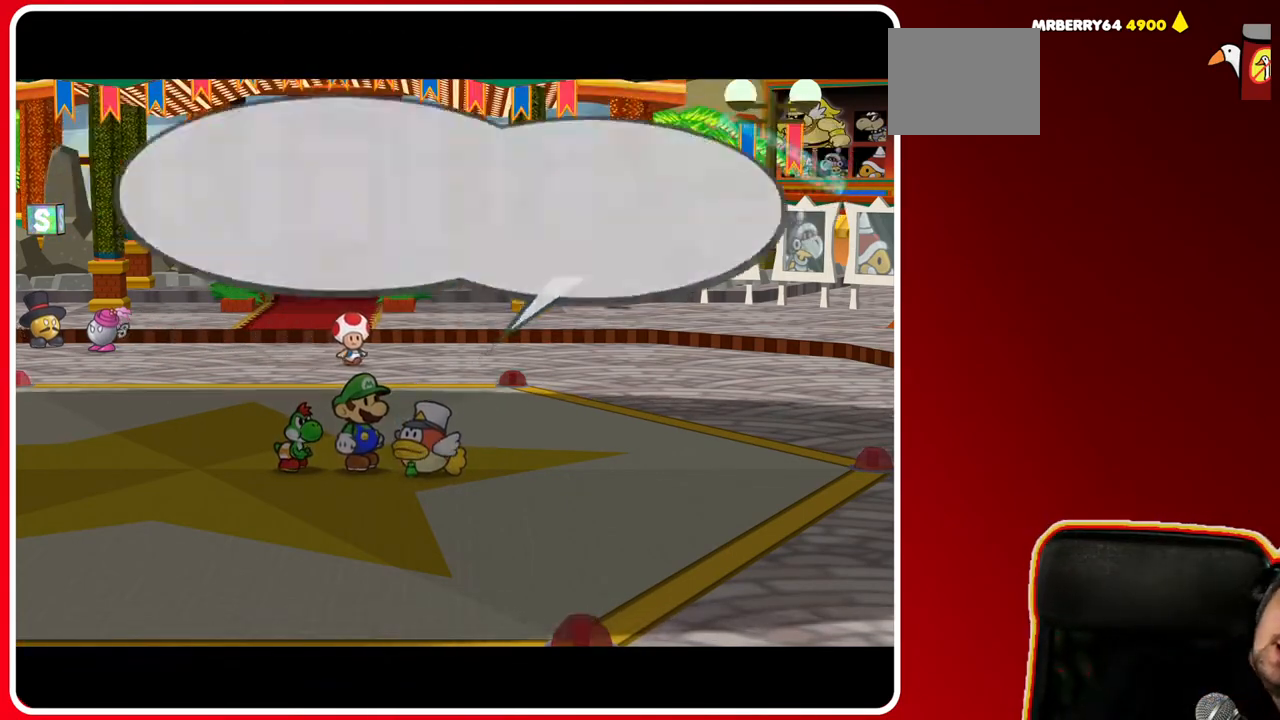
{"buttons": ["A"], "left_stick": "center", "right_stick": "center", "events": [[33, "A", "up"], [217, "A", "down"], [350, "A", "up"], [450, "A", "down"]]}
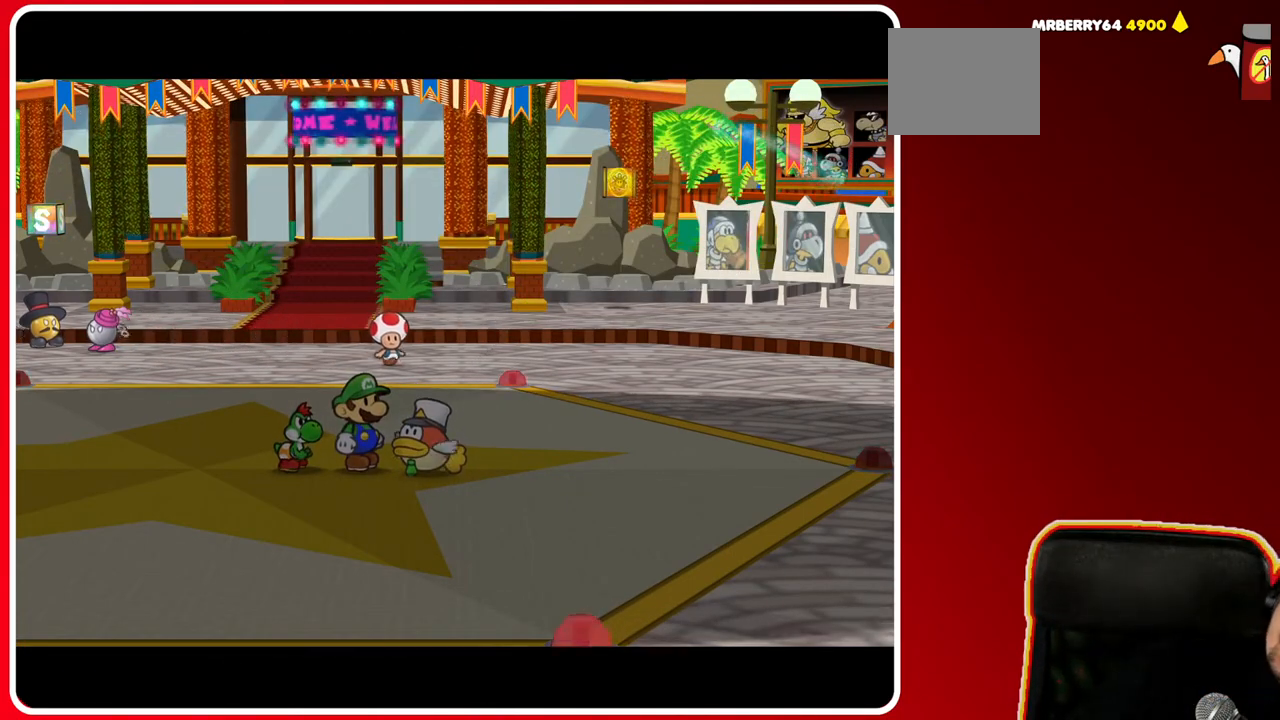
{"buttons": [], "left_stick": "center", "right_stick": "center", "events": [[83, "A", "up"], [183, "A", "down"], [267, "A", "up"], [383, "A", "down"], [467, "A", "up"]]}
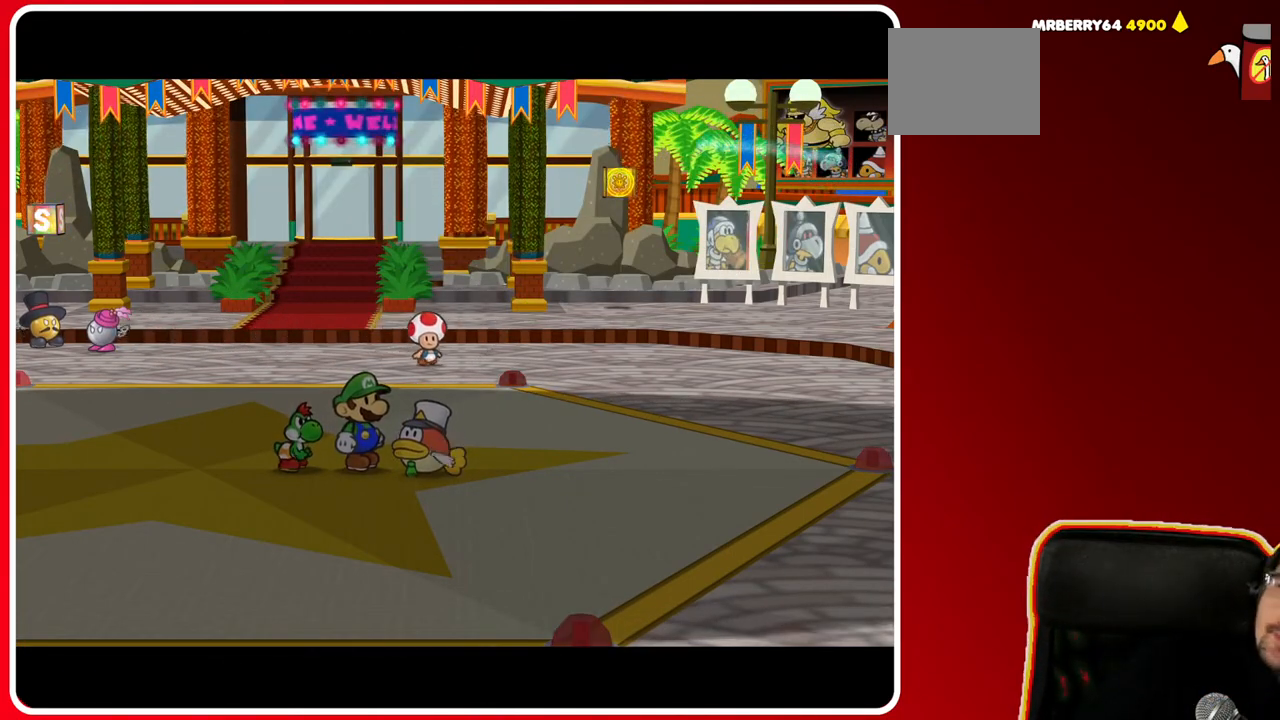
{"buttons": [], "left_stick": "center", "right_stick": "center", "events": [[100, "A", "down"], [233, "A", "up"], [333, "A", "down"], [483, "A", "up"]]}
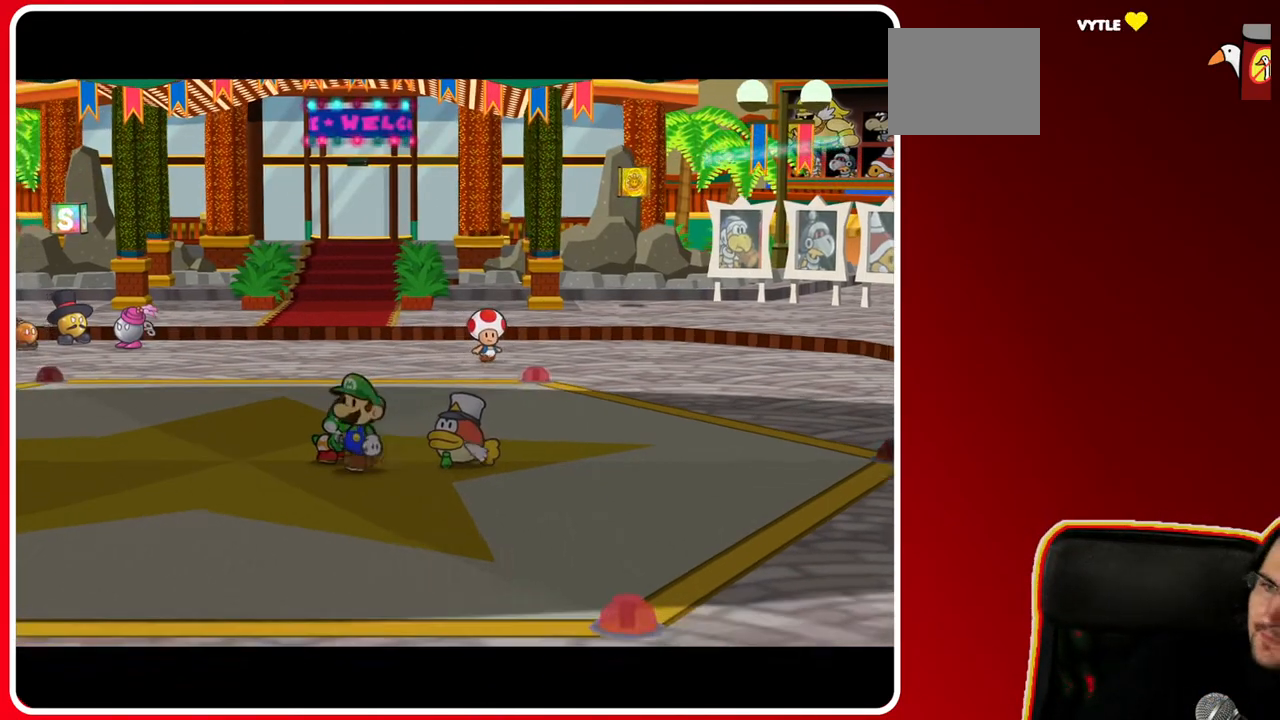
{"buttons": ["A"], "left_stick": "center", "right_stick": "center", "events": [[133, "A", "down"], [250, "A", "up"], [450, "A", "down"]]}
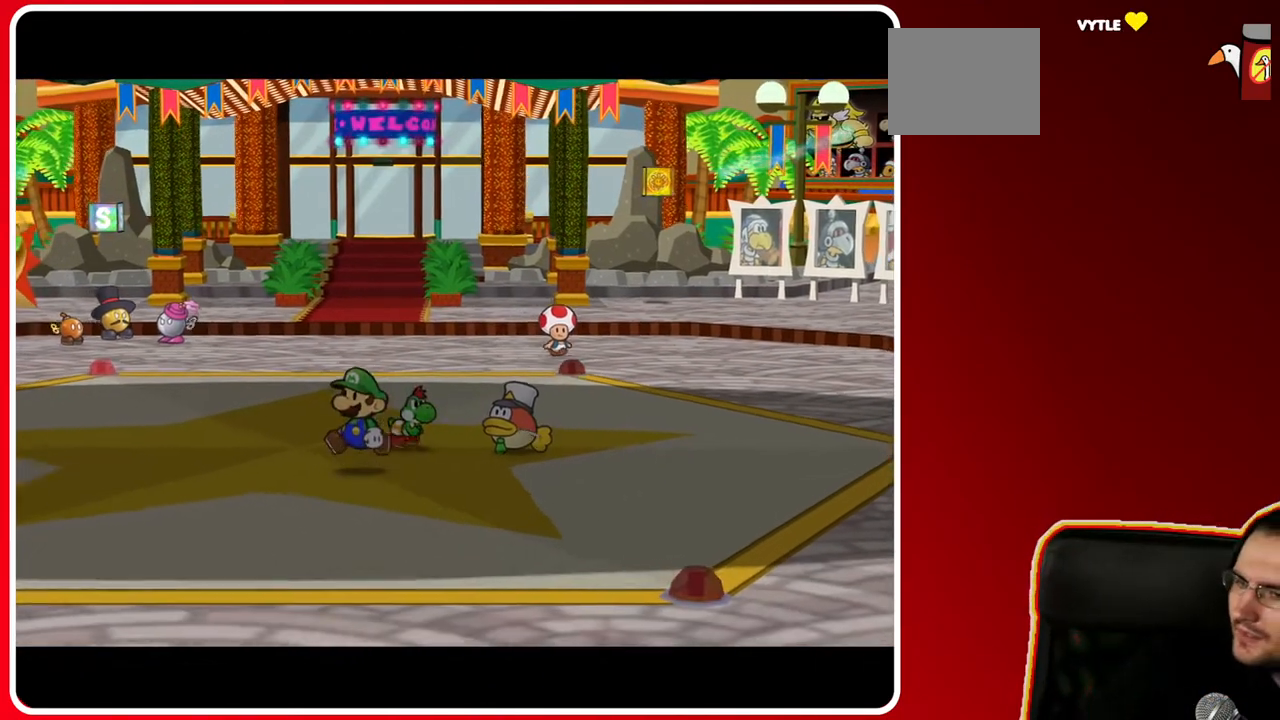
{"buttons": [], "left_stick": "center", "right_stick": "center", "events": [[50, "A", "up"], [200, "A", "down"], [317, "A", "up"]]}
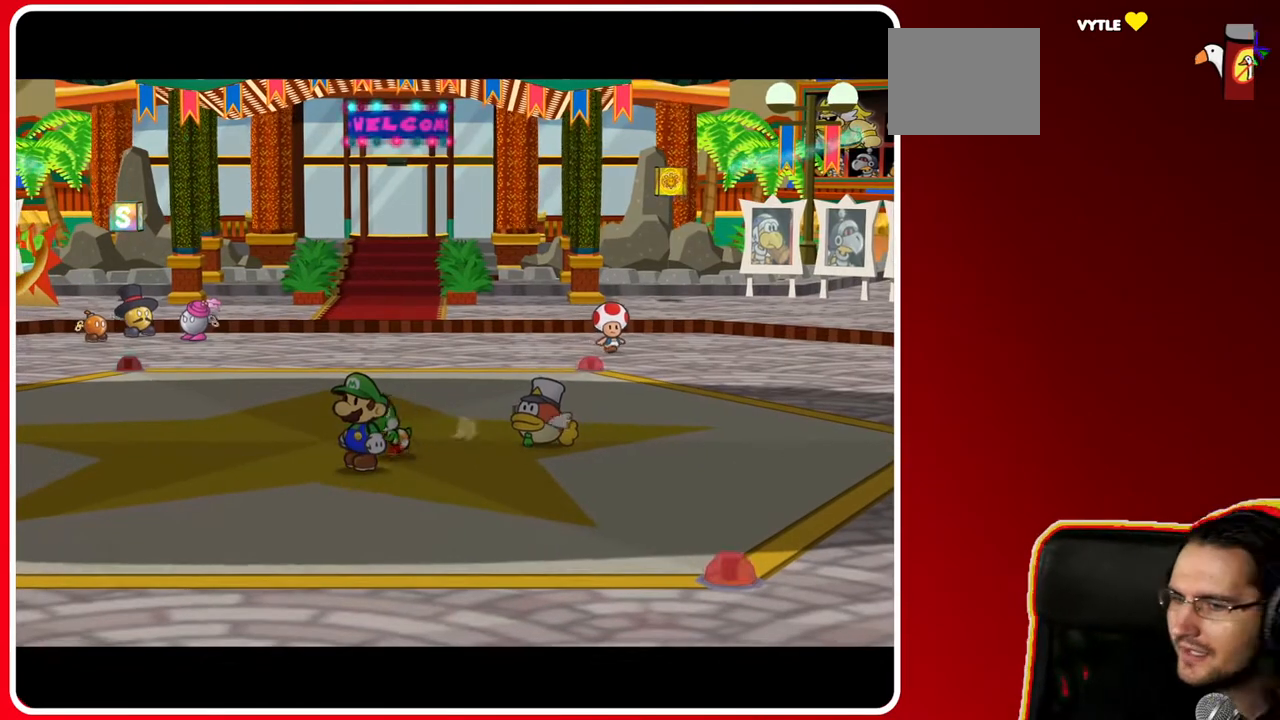
{"buttons": ["A"], "left_stick": "center", "right_stick": "center", "events": [[500, "A", "down"]]}
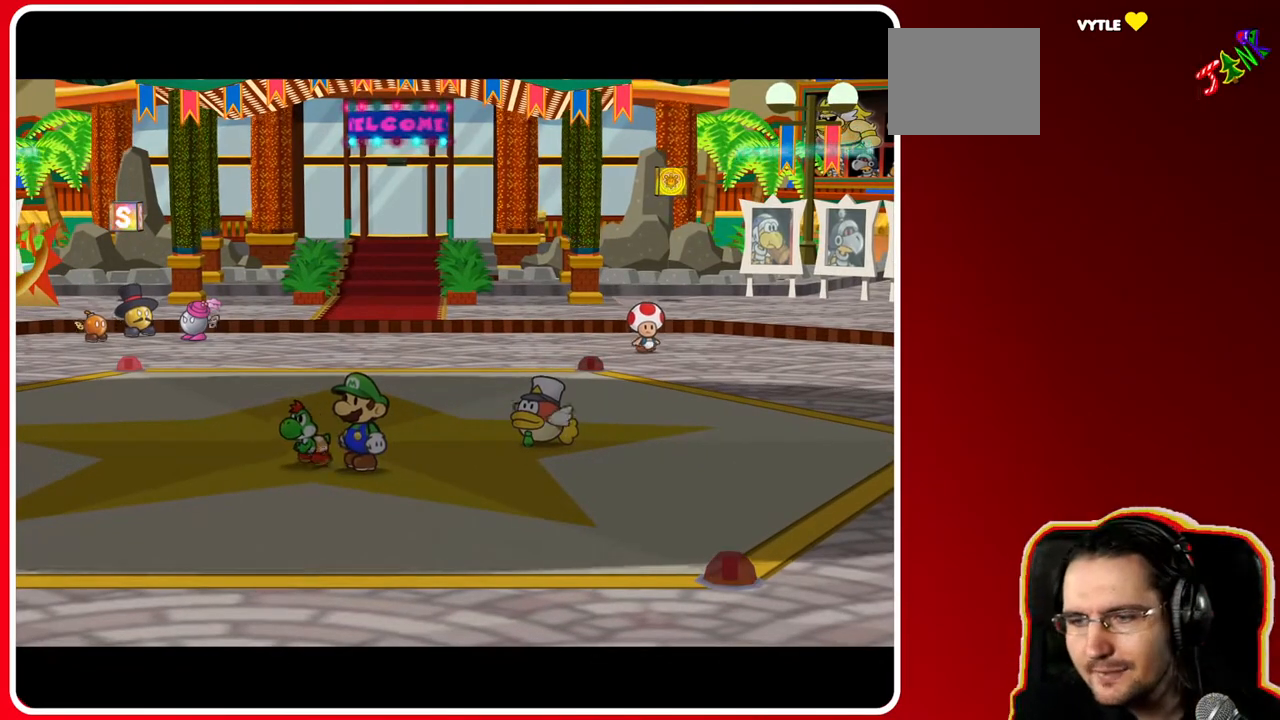
{"buttons": ["A"], "left_stick": "center", "right_stick": "center", "events": [[133, "A", "up"], [250, "A", "down"], [417, "A", "up"], [483, "A", "down"]]}
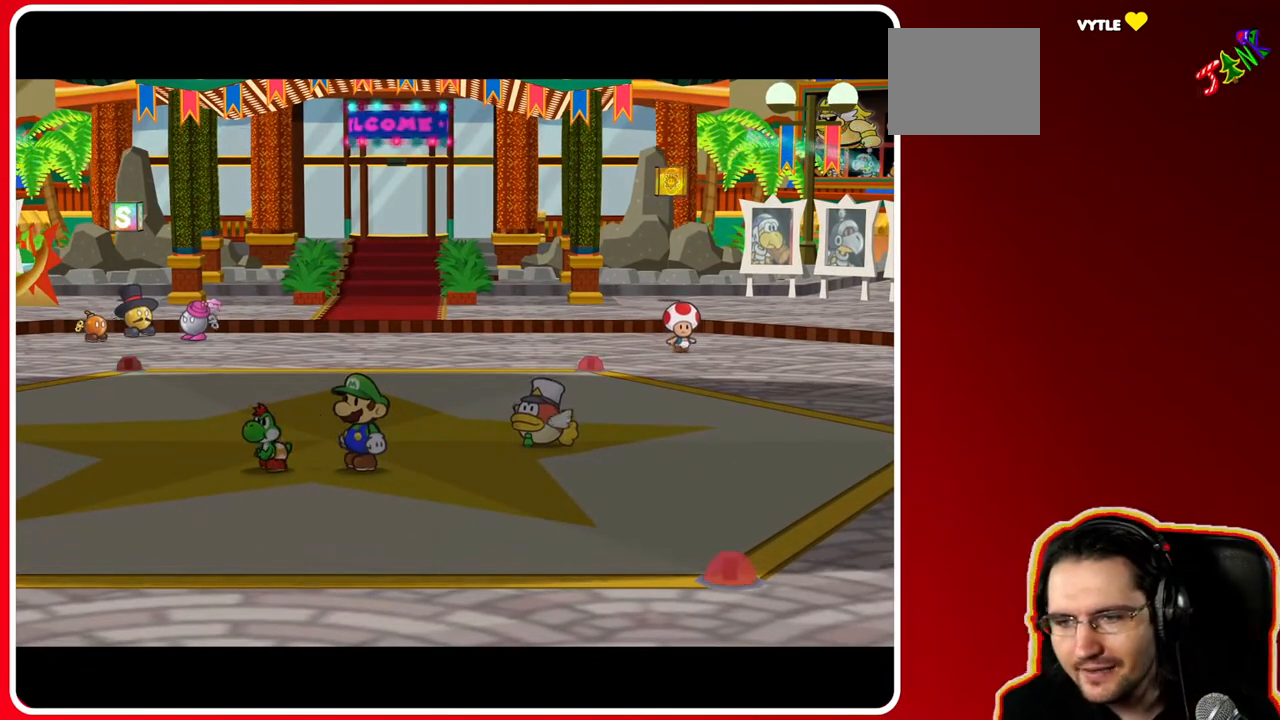
{"buttons": ["A"], "left_stick": "center", "right_stick": "center", "events": [[350, "A", "up"], [433, "A", "down"]]}
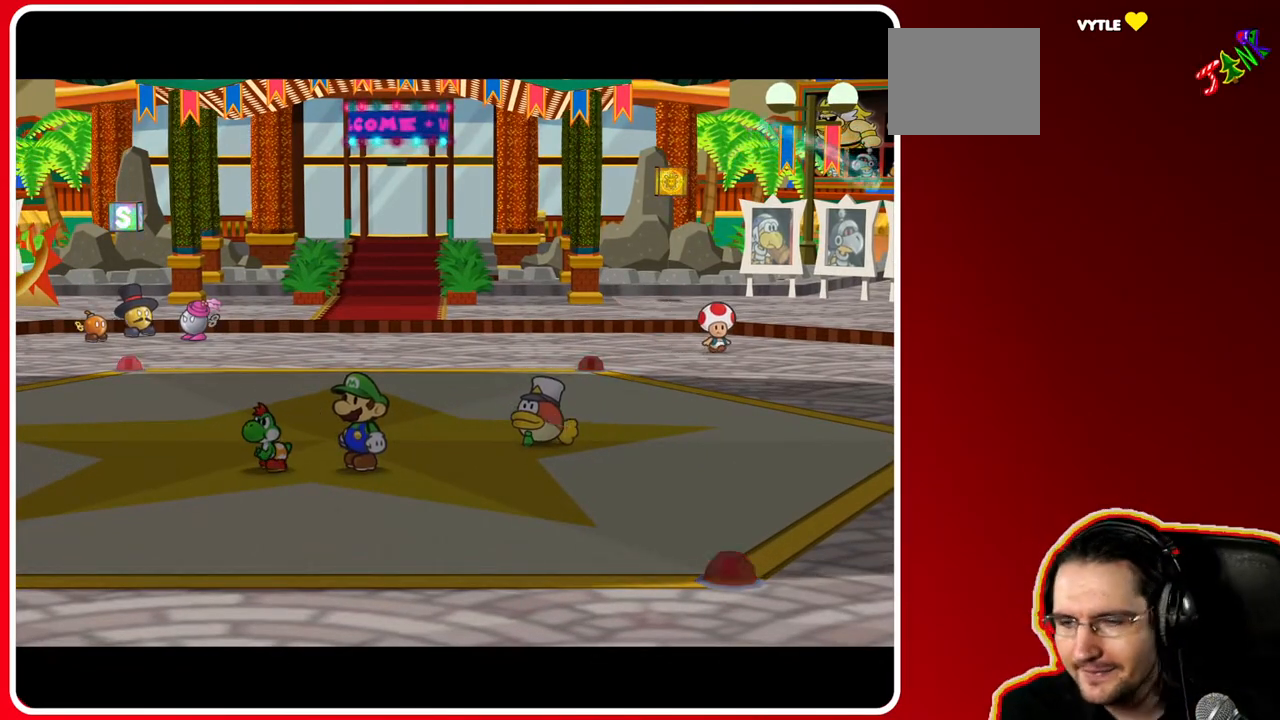
{"buttons": [], "left_stick": "center", "right_stick": "center", "events": [[50, "A", "up"], [217, "A", "down"], [383, "A", "up"]]}
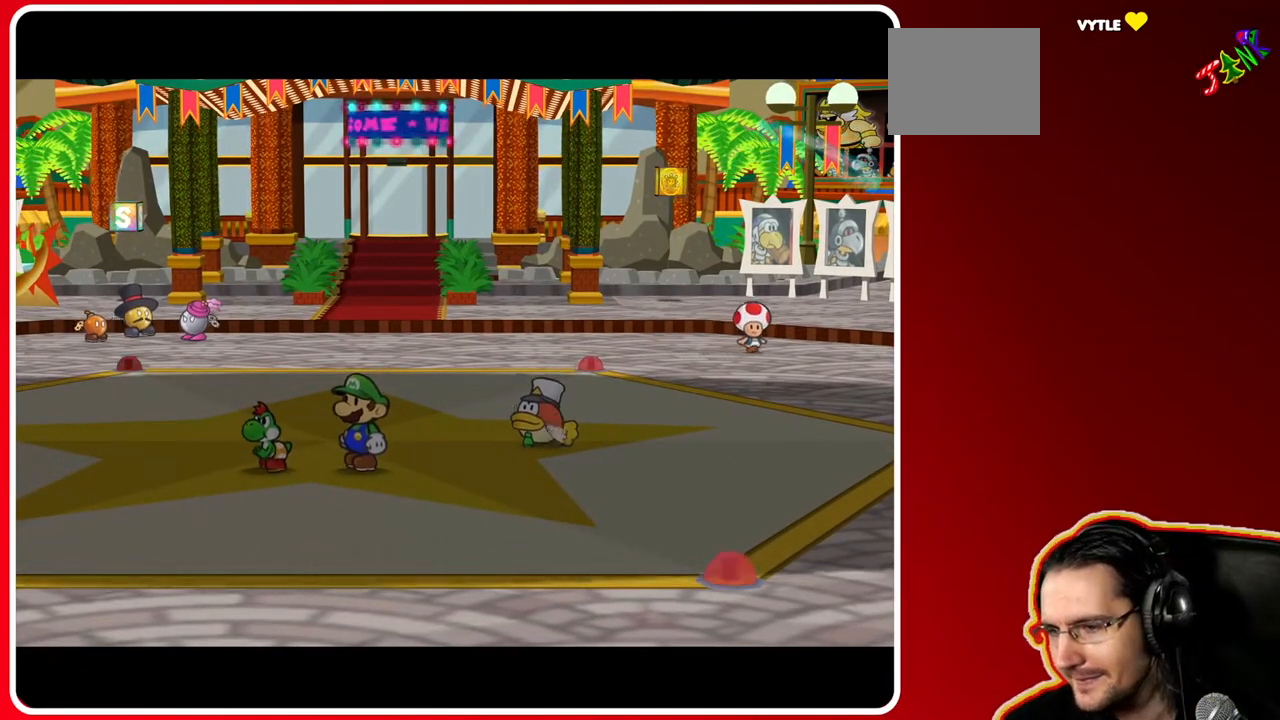
{"buttons": ["A"], "left_stick": "center", "right_stick": "center", "events": [[500, "A", "down"]]}
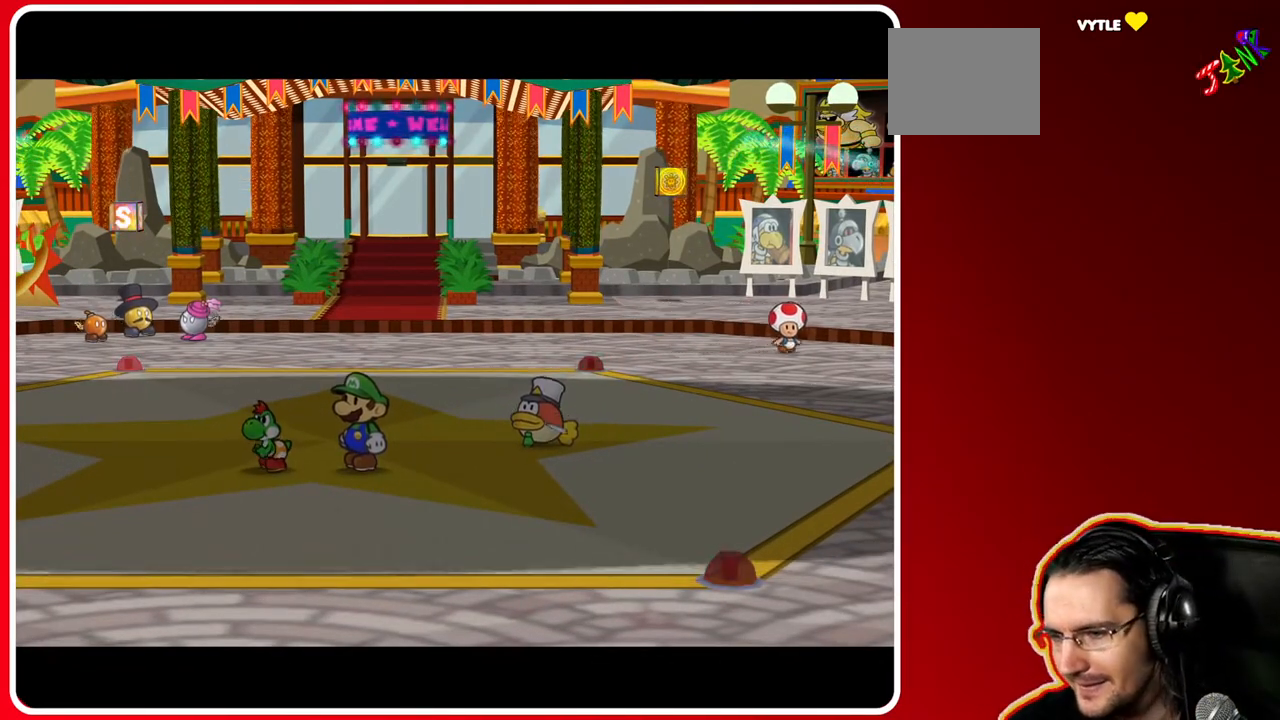
{"buttons": [], "left_stick": "center", "right_stick": "center", "events": [[217, "A", "up"]]}
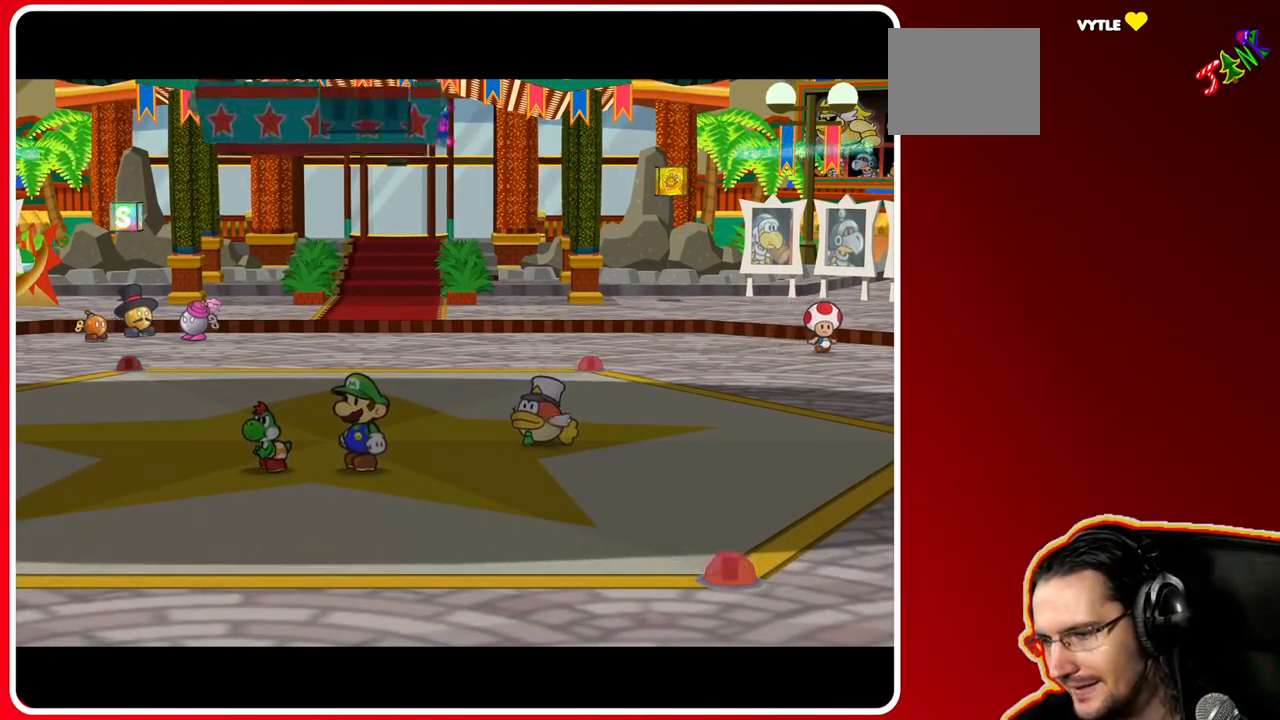
{"buttons": [], "left_stick": "center", "right_stick": "center", "events": [[300, "A", "down"], [500, "A", "up"]]}
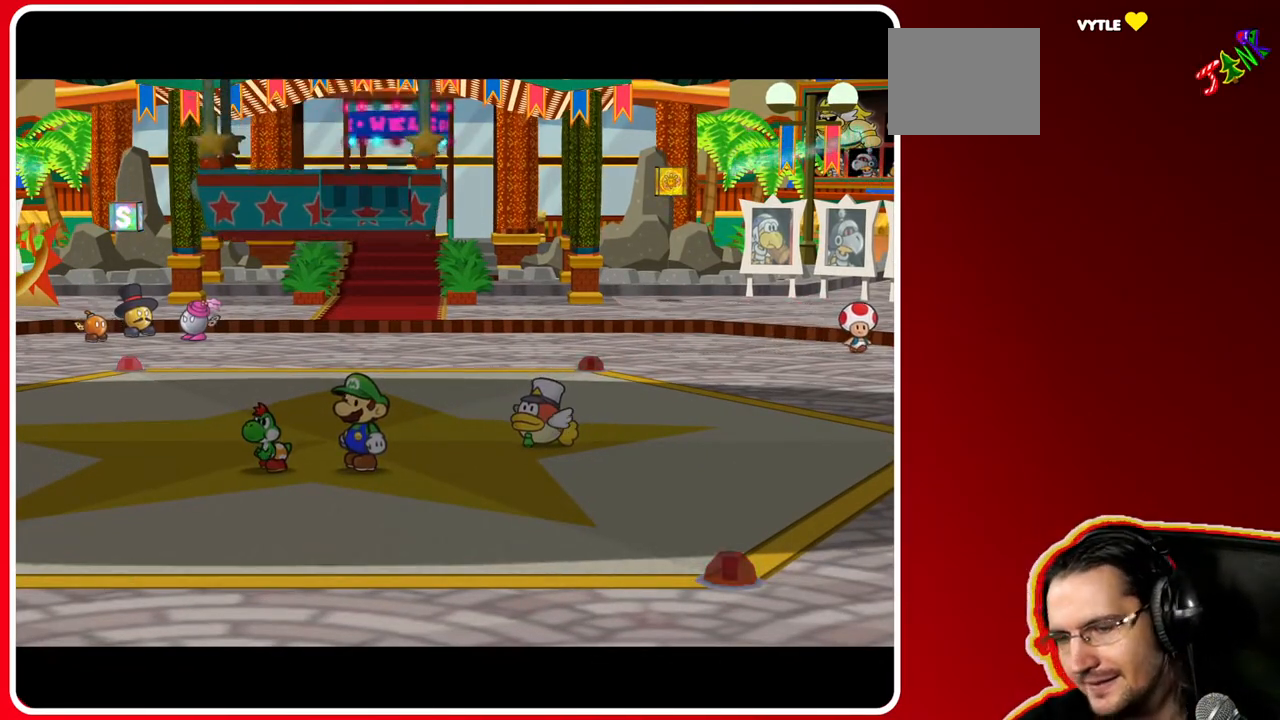
{"buttons": ["A"], "left_stick": "center", "right_stick": "center", "events": [[83, "A", "down"], [267, "A", "up"], [417, "A", "down"]]}
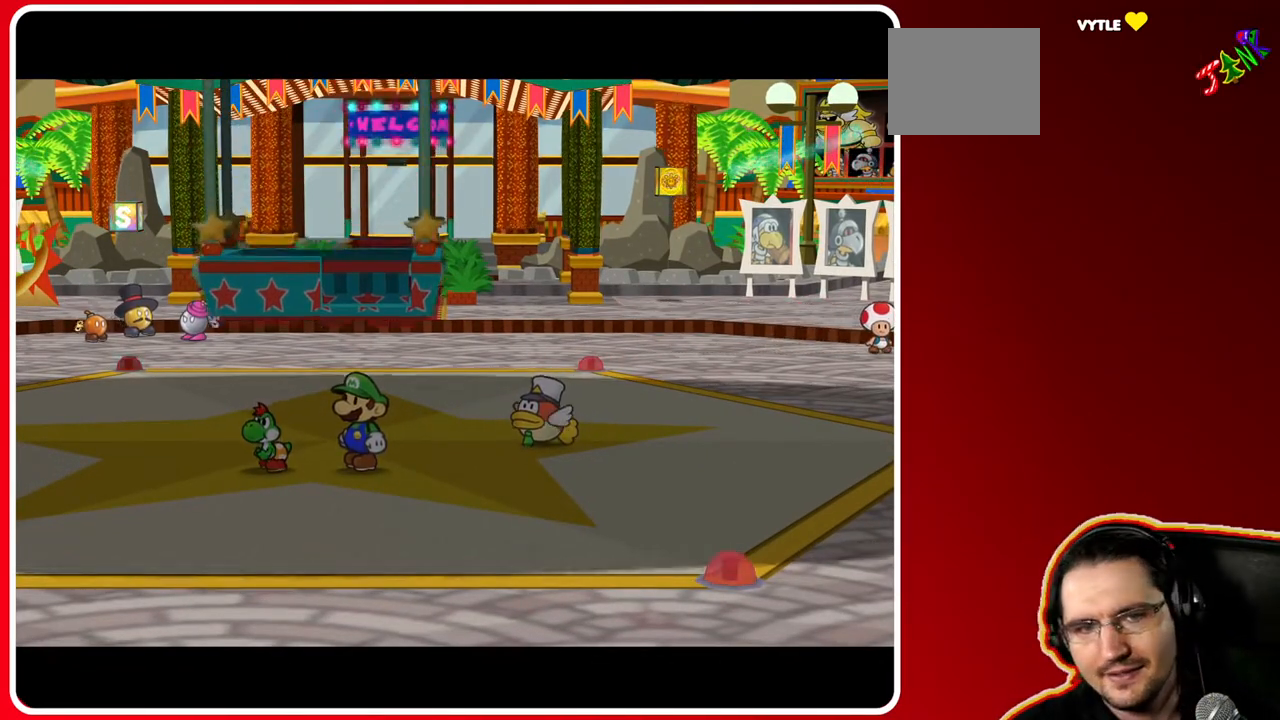
{"buttons": [], "left_stick": "center", "right_stick": "center", "events": [[83, "A", "up"], [300, "A", "down"], [467, "A", "up"]]}
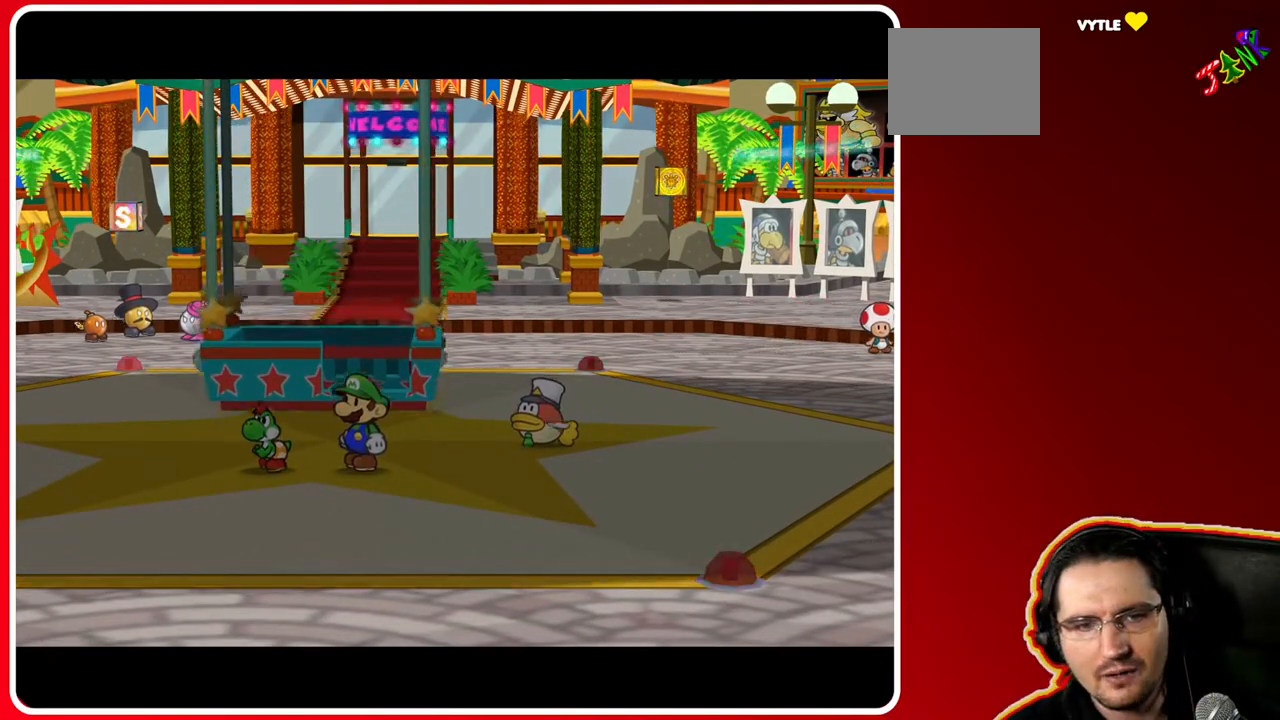
{"buttons": [], "left_stick": "center", "right_stick": "center", "events": [[33, "A", "down"], [217, "A", "up"]]}
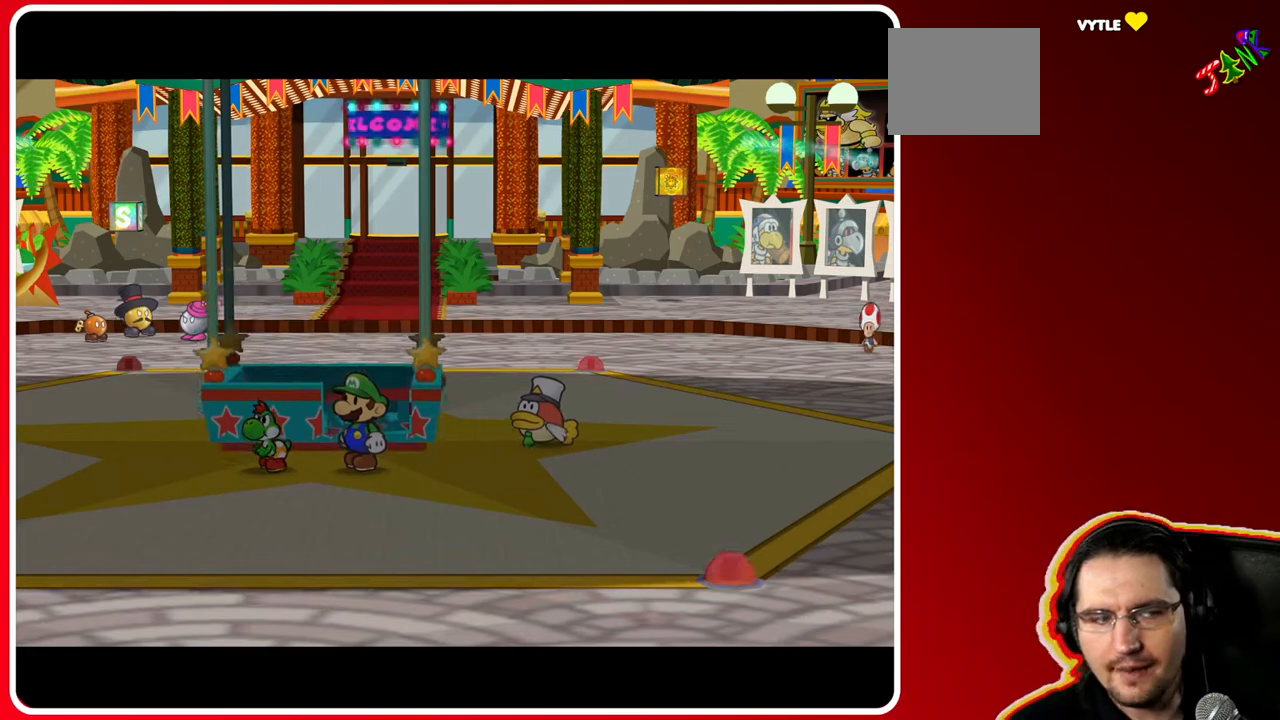
{"buttons": [], "left_stick": "center", "right_stick": "center", "events": []}
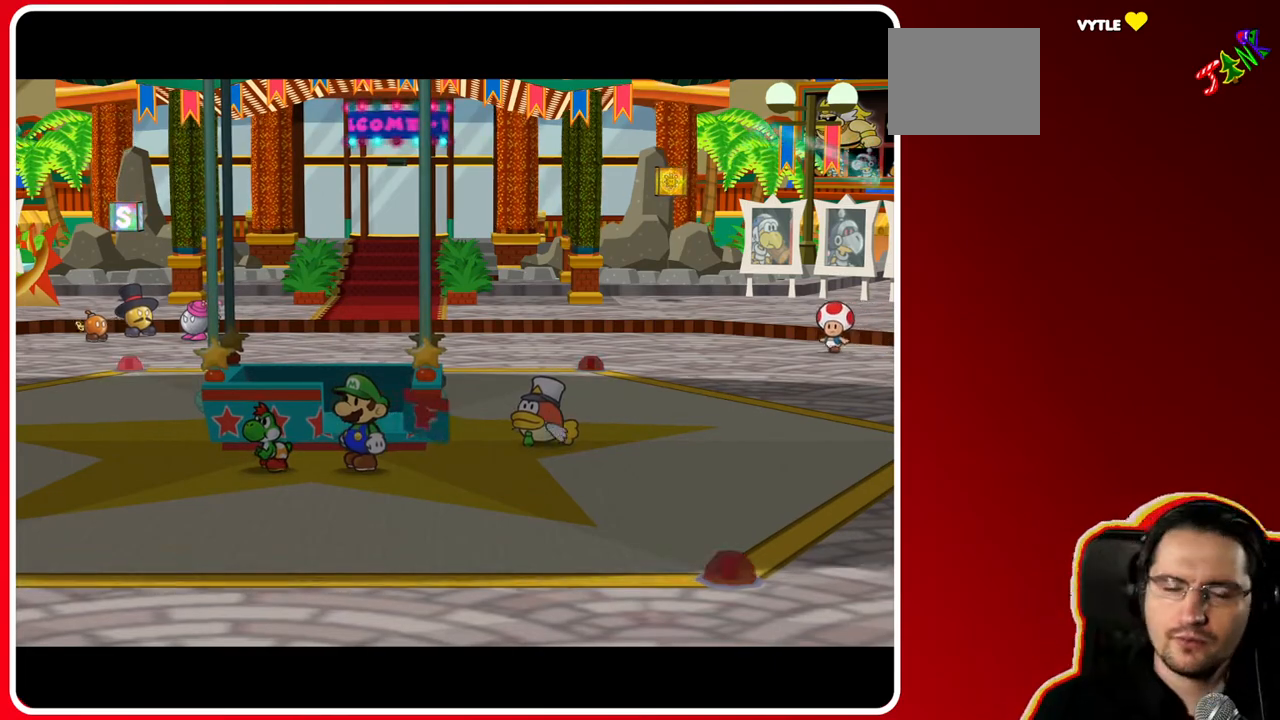
{"buttons": [], "left_stick": "center", "right_stick": "center", "events": []}
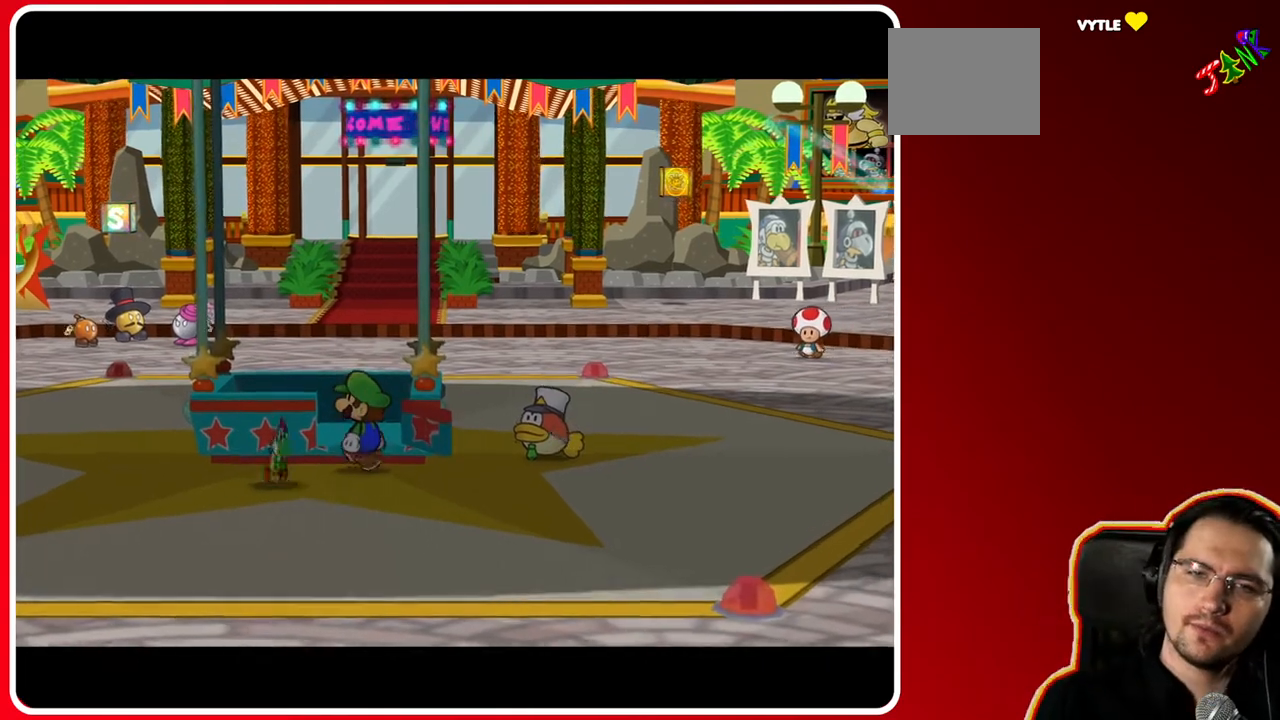
{"buttons": [], "left_stick": "center", "right_stick": "center", "events": []}
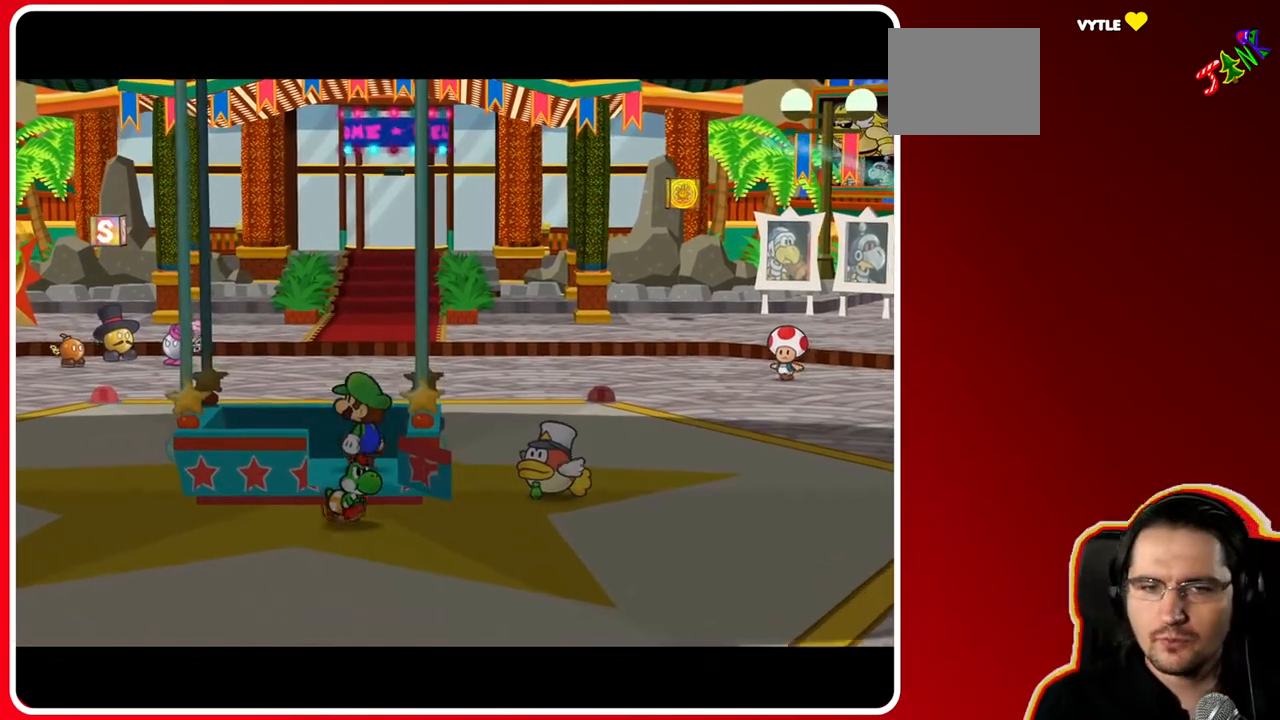
{"buttons": [], "left_stick": "center", "right_stick": "center", "events": []}
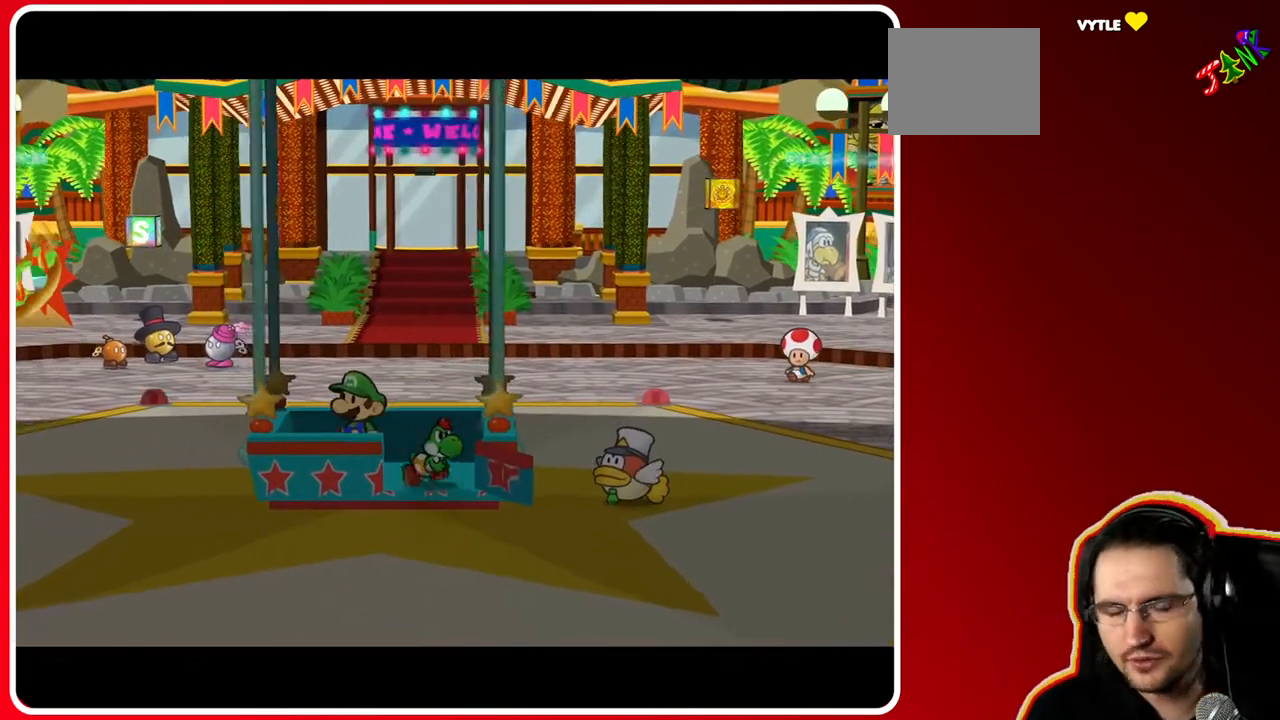
{"buttons": [], "left_stick": "center", "right_stick": "center", "events": []}
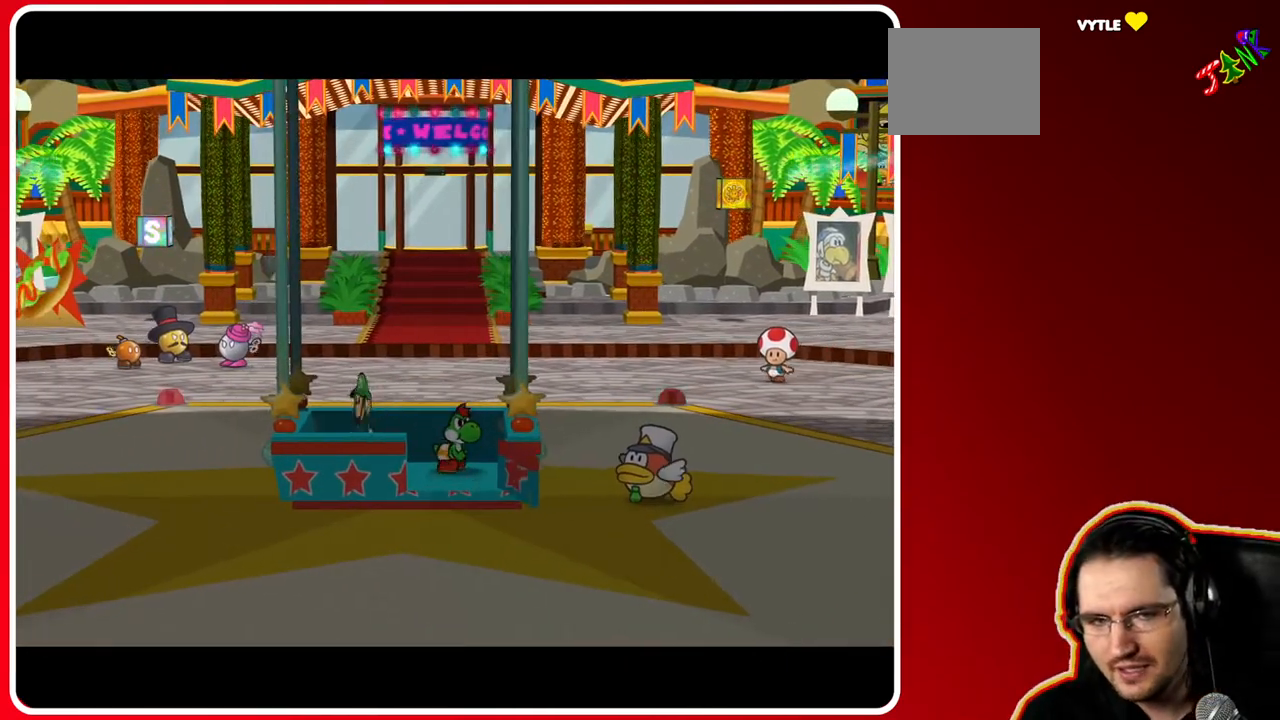
{"buttons": [], "left_stick": "center", "right_stick": "center", "events": []}
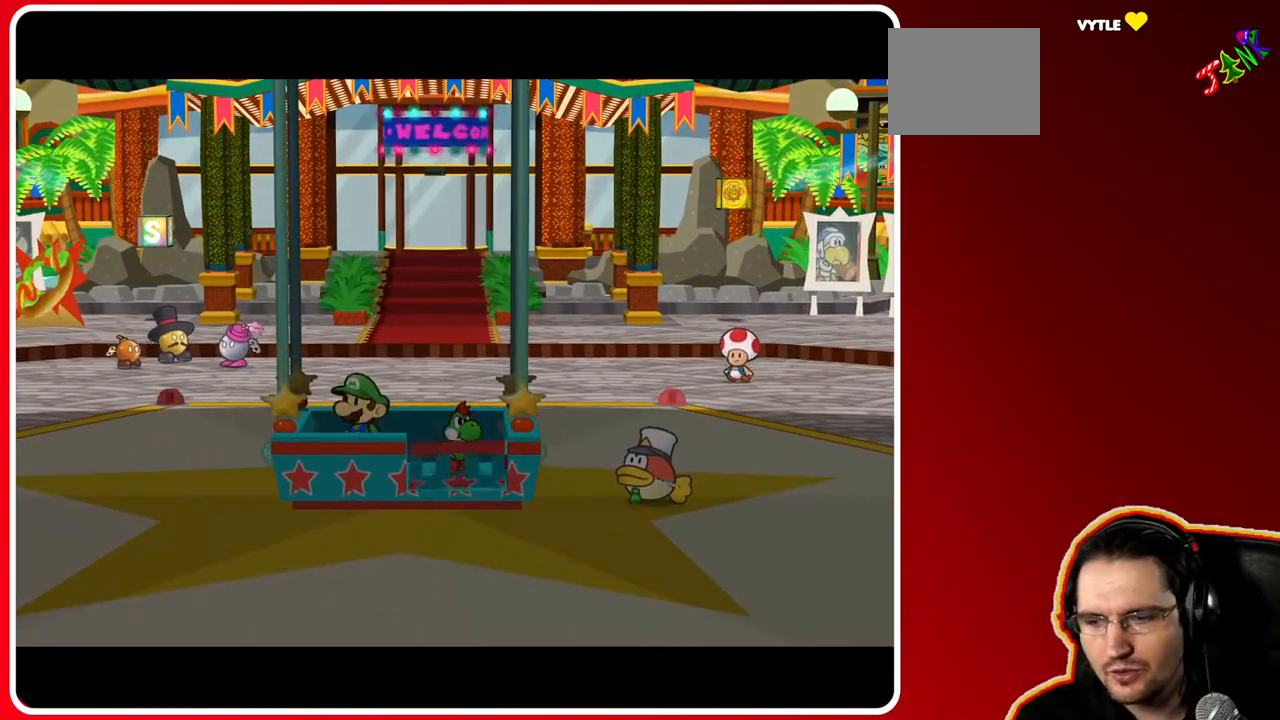
{"buttons": [], "left_stick": "center", "right_stick": "center", "events": [[300, "A", "down"], [483, "A", "up"]]}